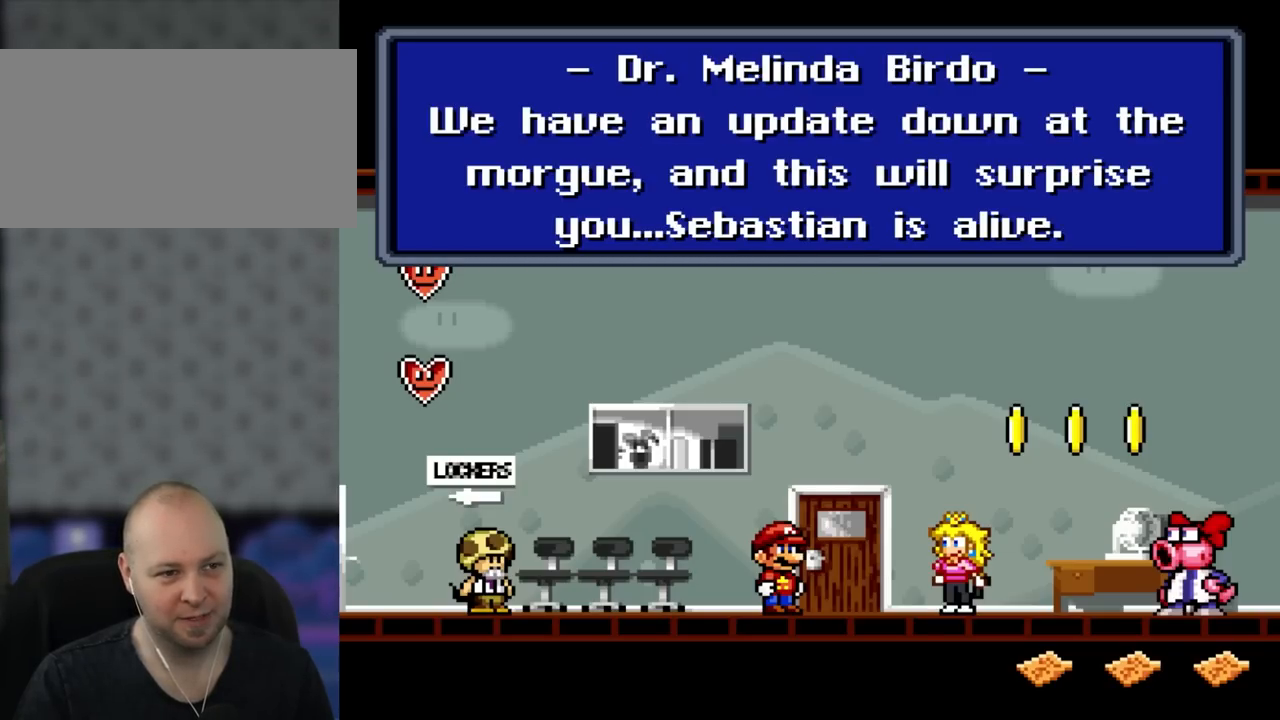
Gameplay with a controller (Nintendo layout); each line is a JSON object with the inputs held at the frame after it. "events" lists button and stick changes between this image and that frame as [ms after this image, input, new state], when the widget could be followed in between. Not read: L3 R3.
{"buttons": [], "events": []}
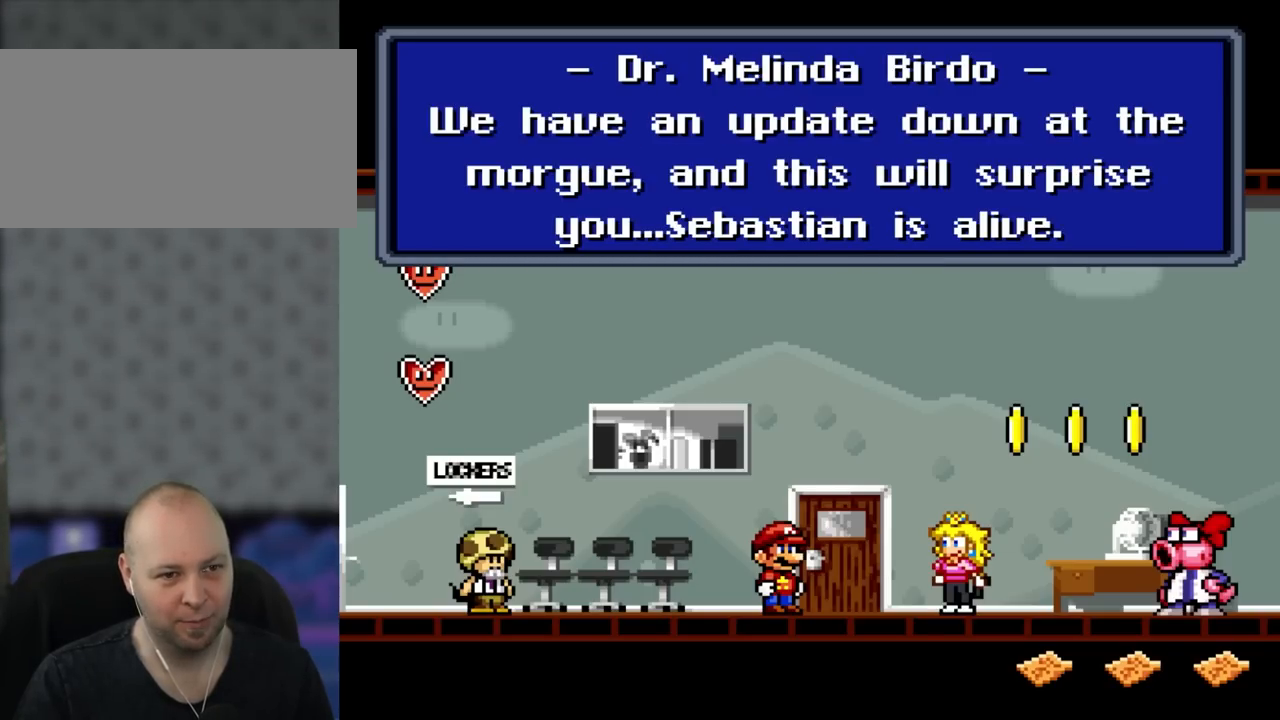
{"buttons": [], "events": []}
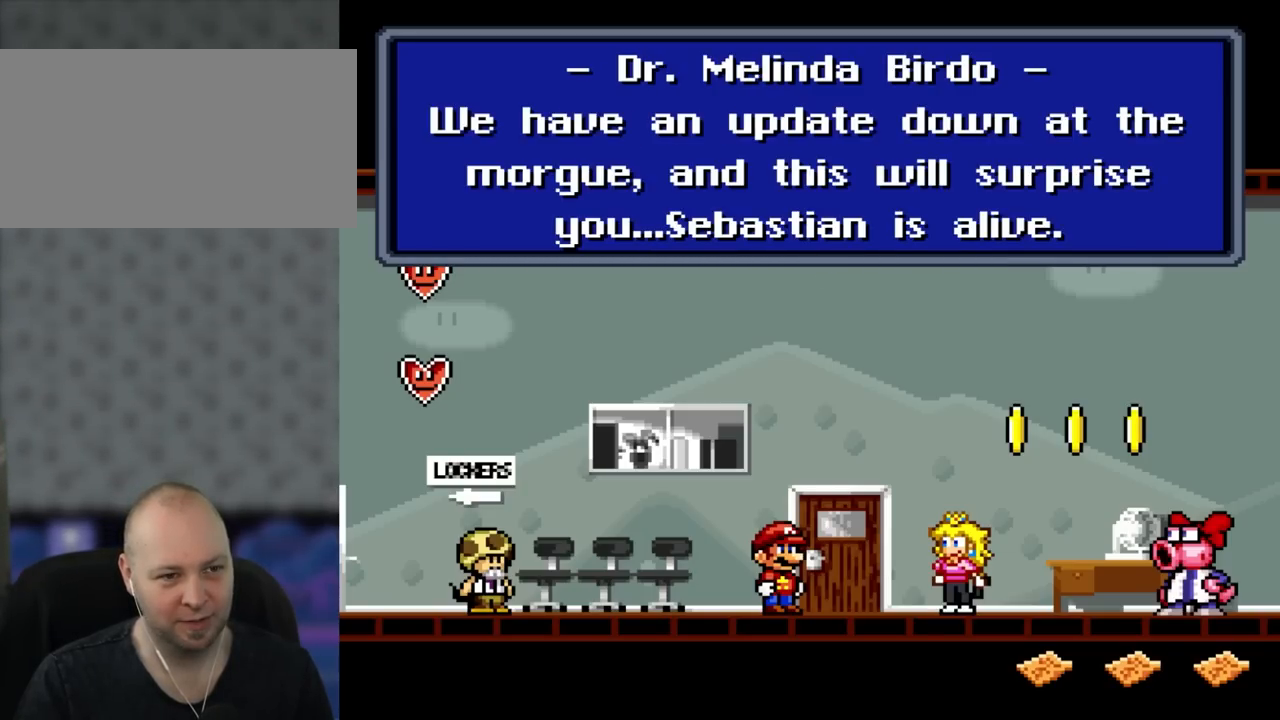
{"buttons": [], "events": []}
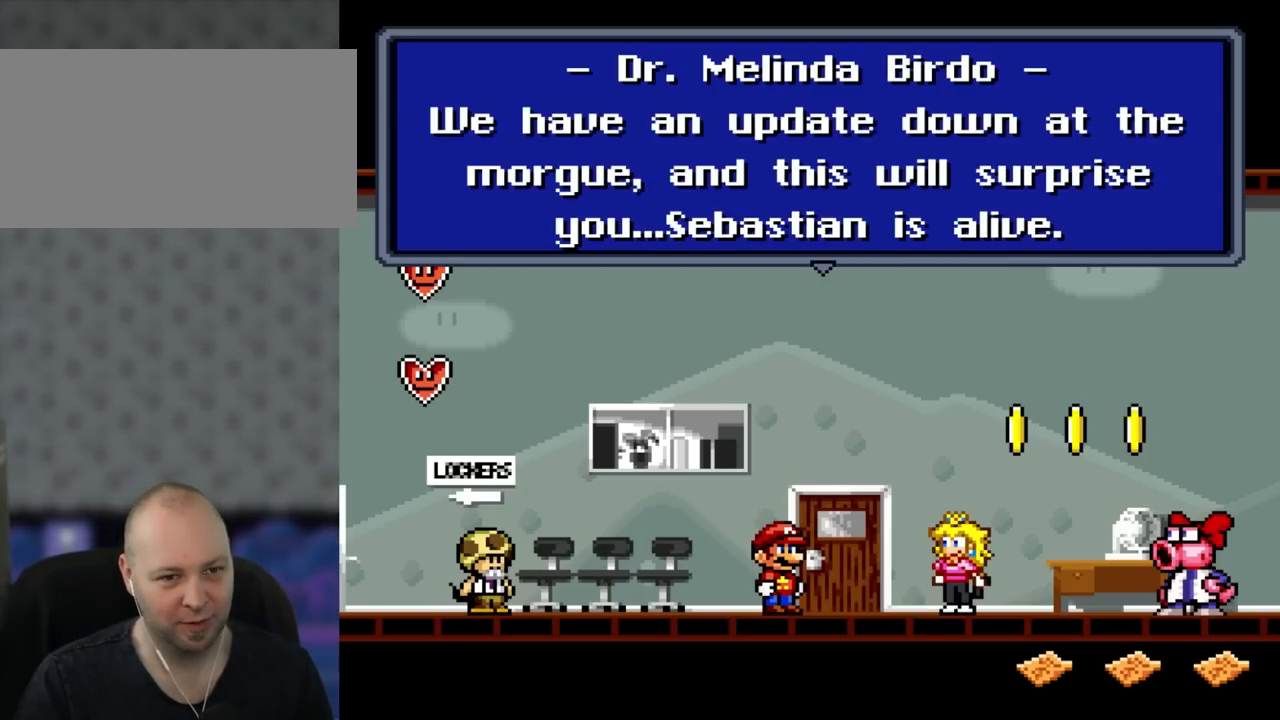
{"buttons": [], "events": []}
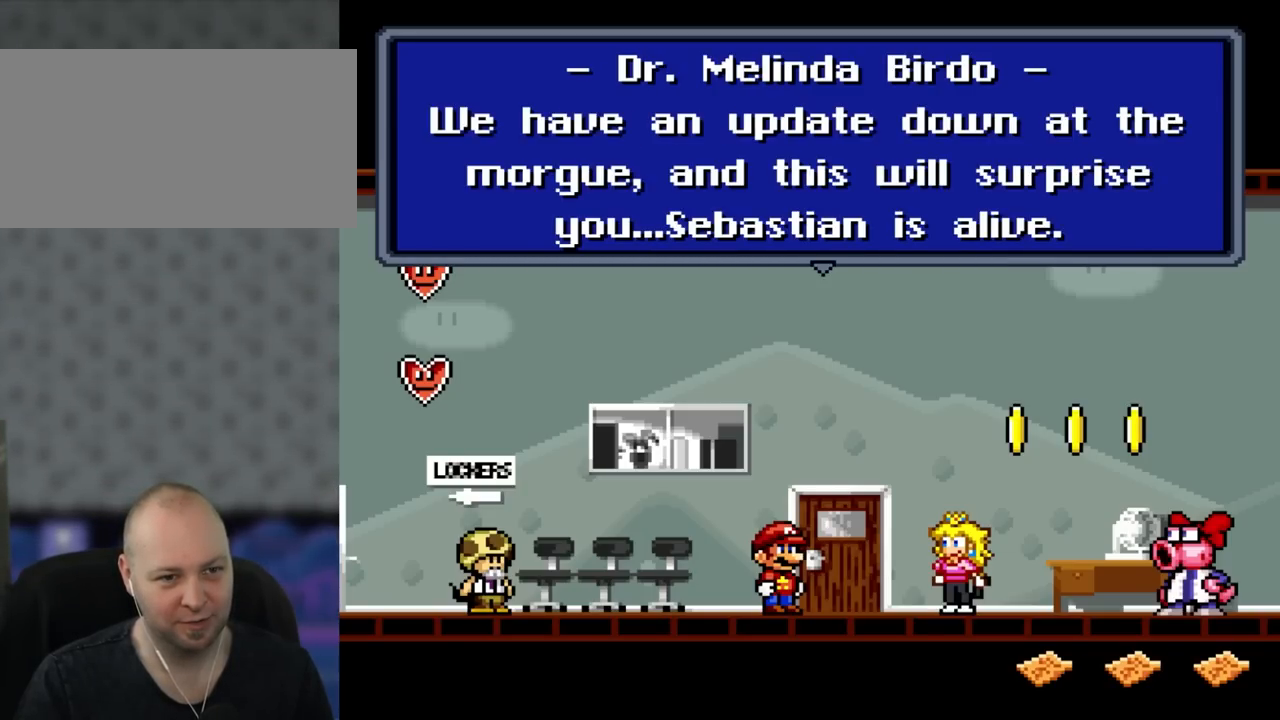
{"buttons": [], "events": []}
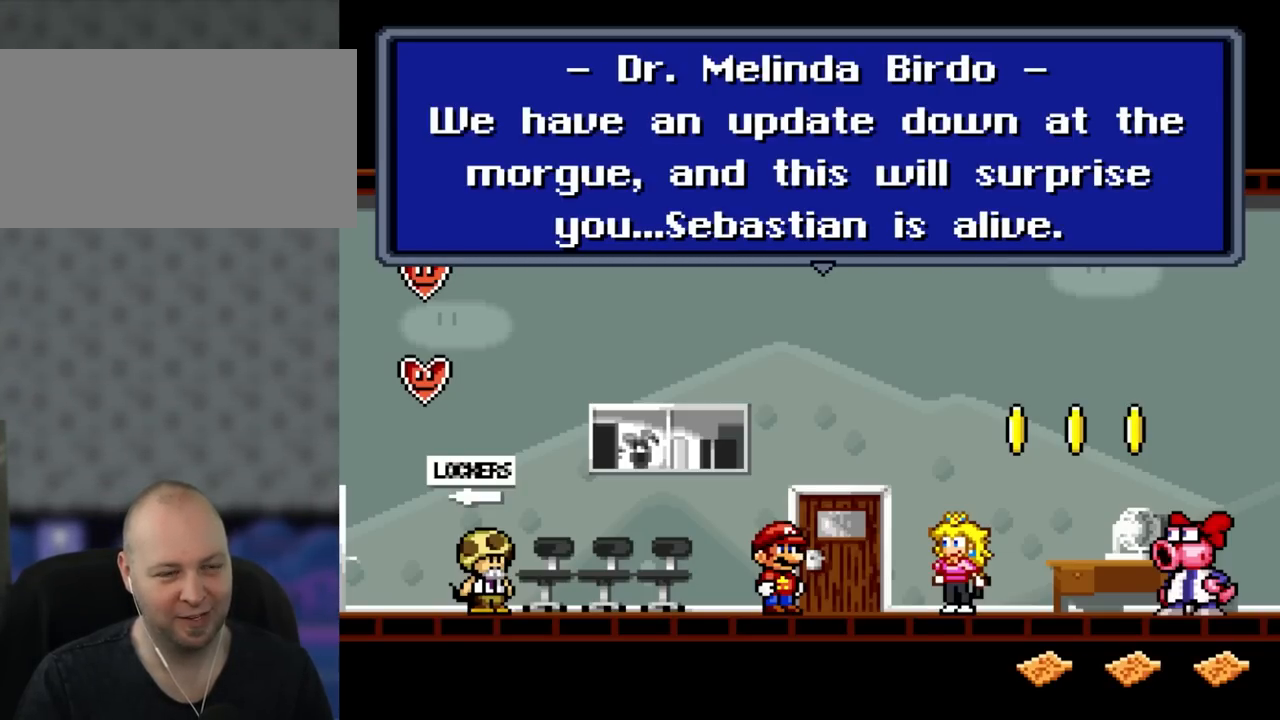
{"buttons": [], "events": []}
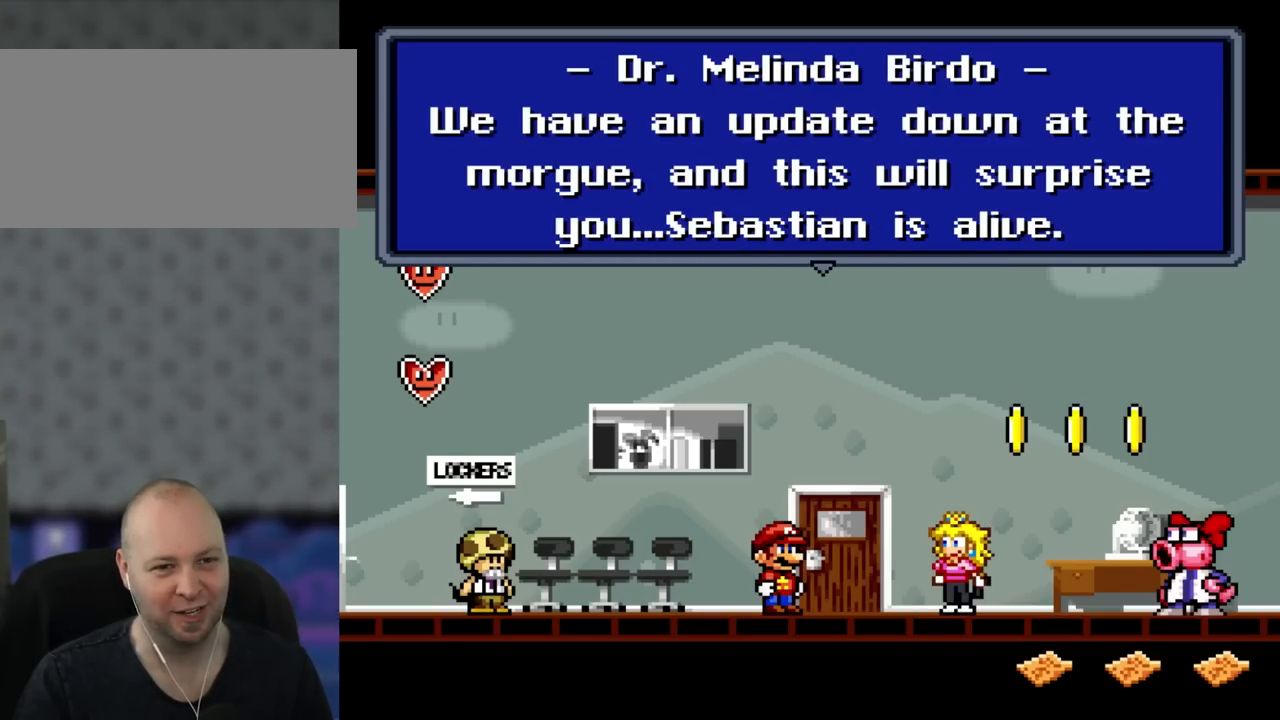
{"buttons": [], "events": [[317, "A", "down"], [483, "A", "up"]]}
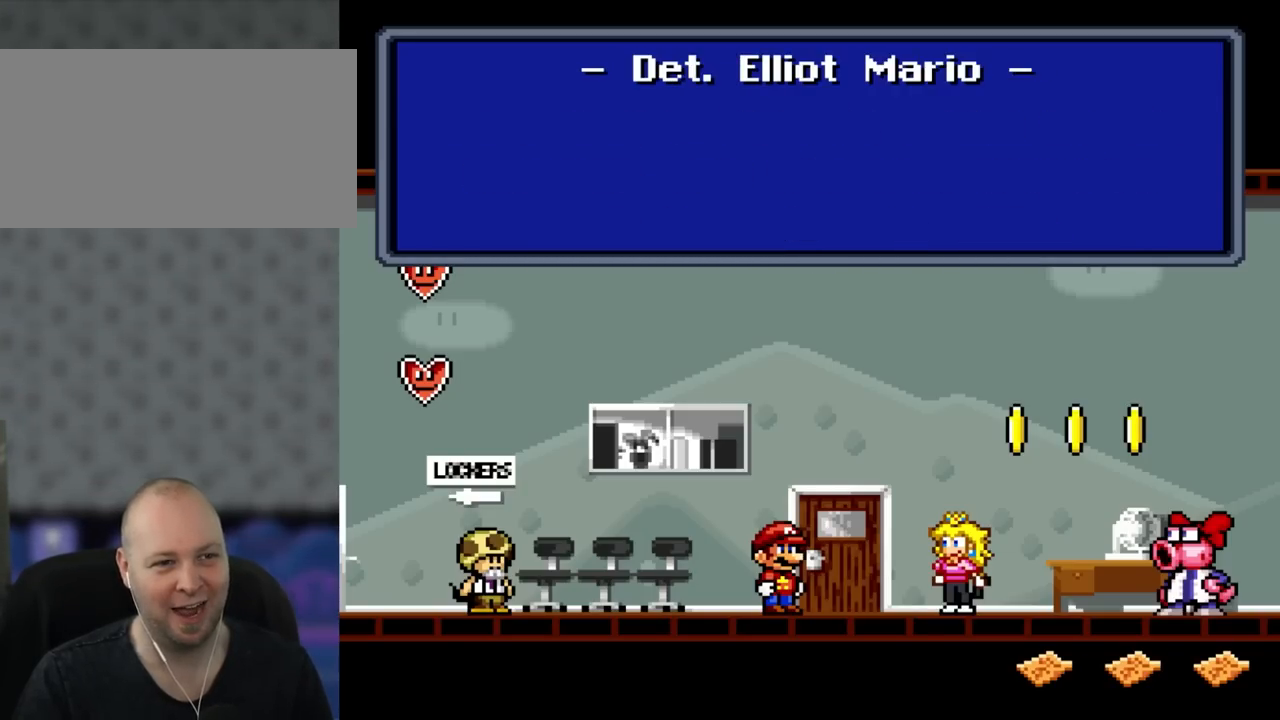
{"buttons": [], "events": []}
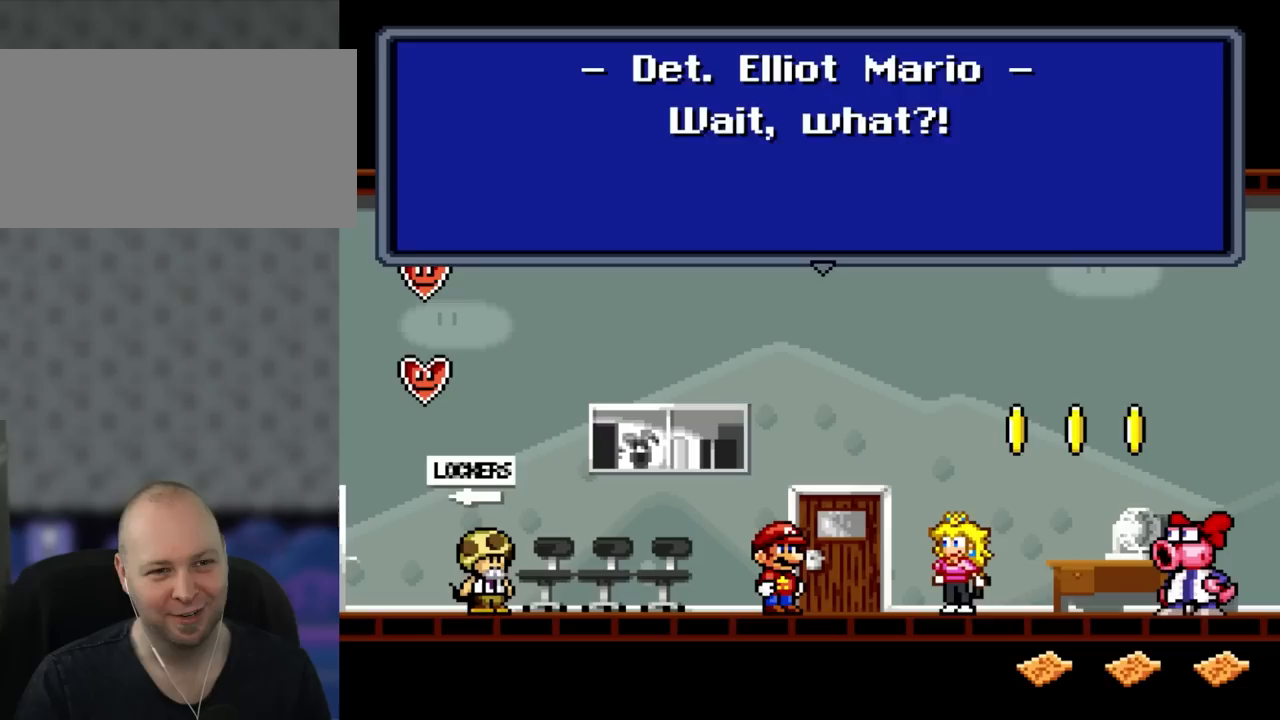
{"buttons": [], "events": [[233, "A", "down"], [400, "A", "up"]]}
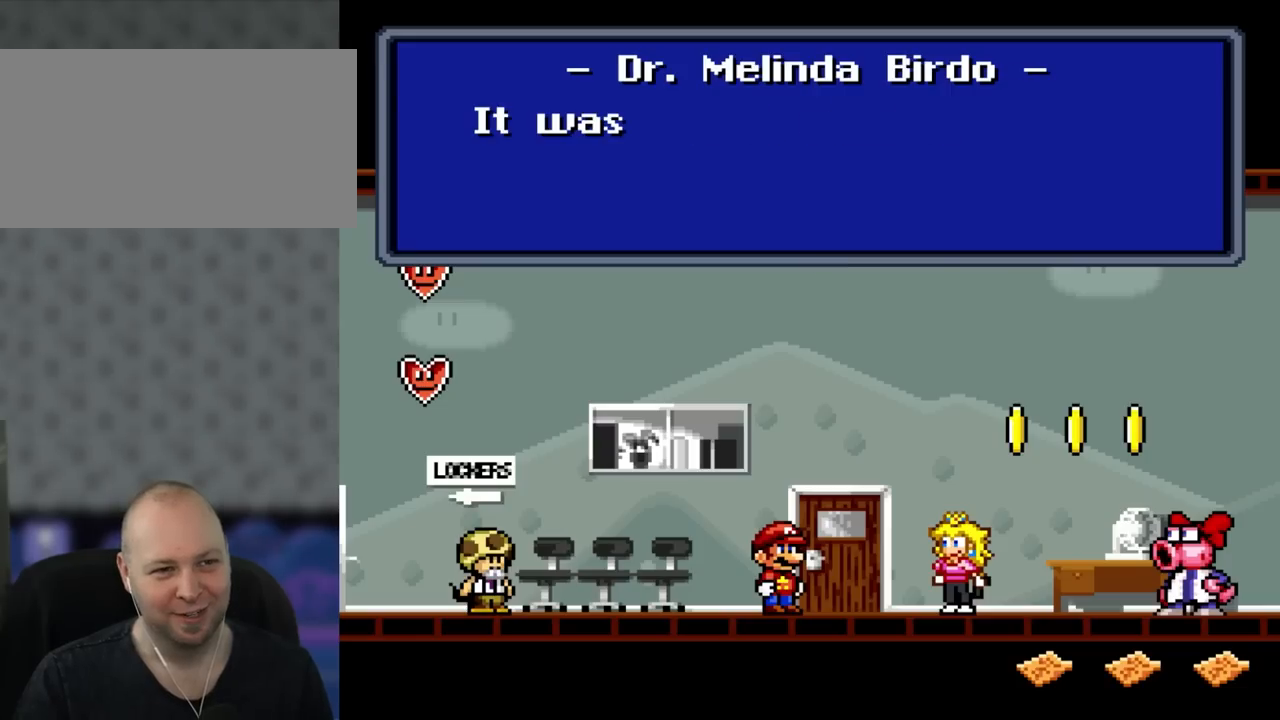
{"buttons": [], "events": []}
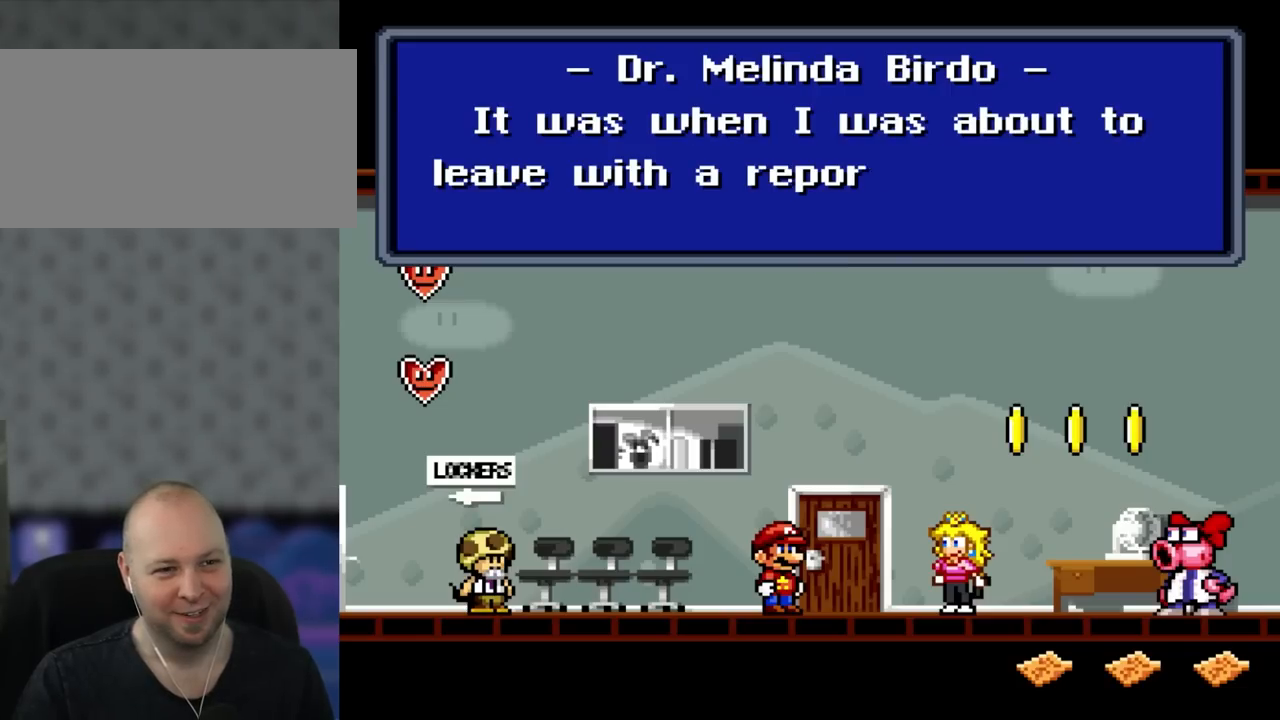
{"buttons": [], "events": []}
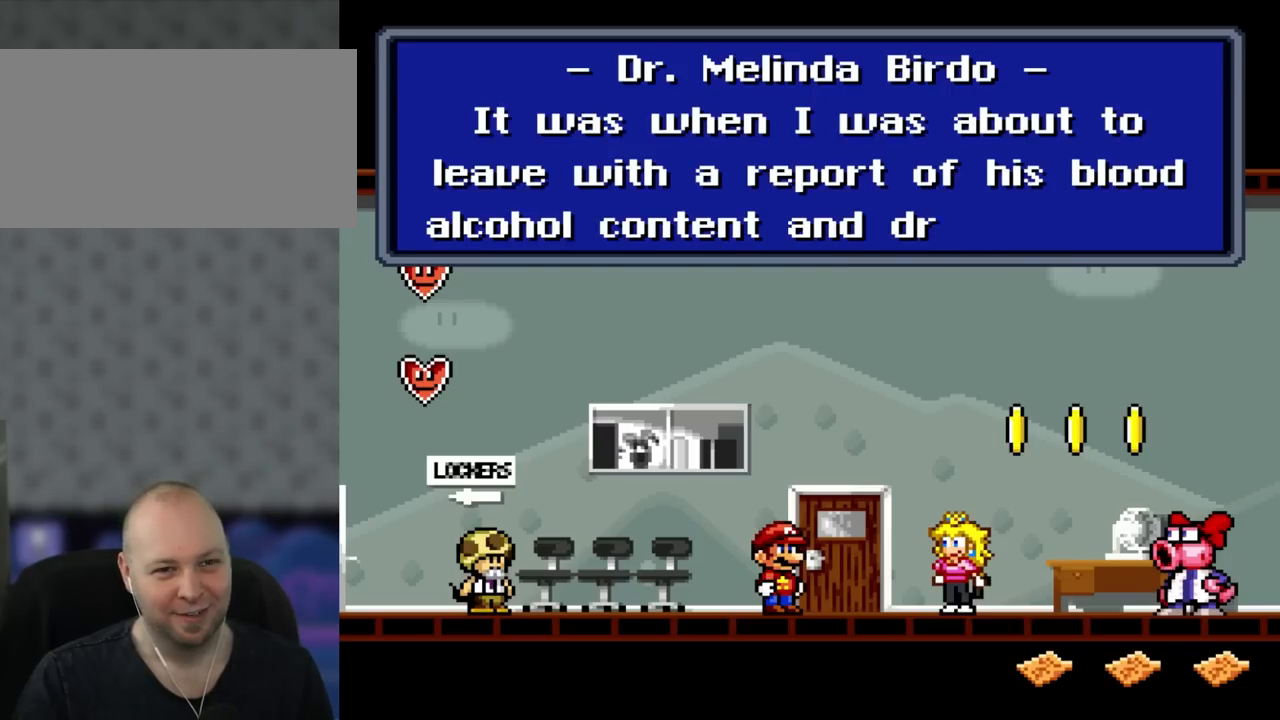
{"buttons": [], "events": []}
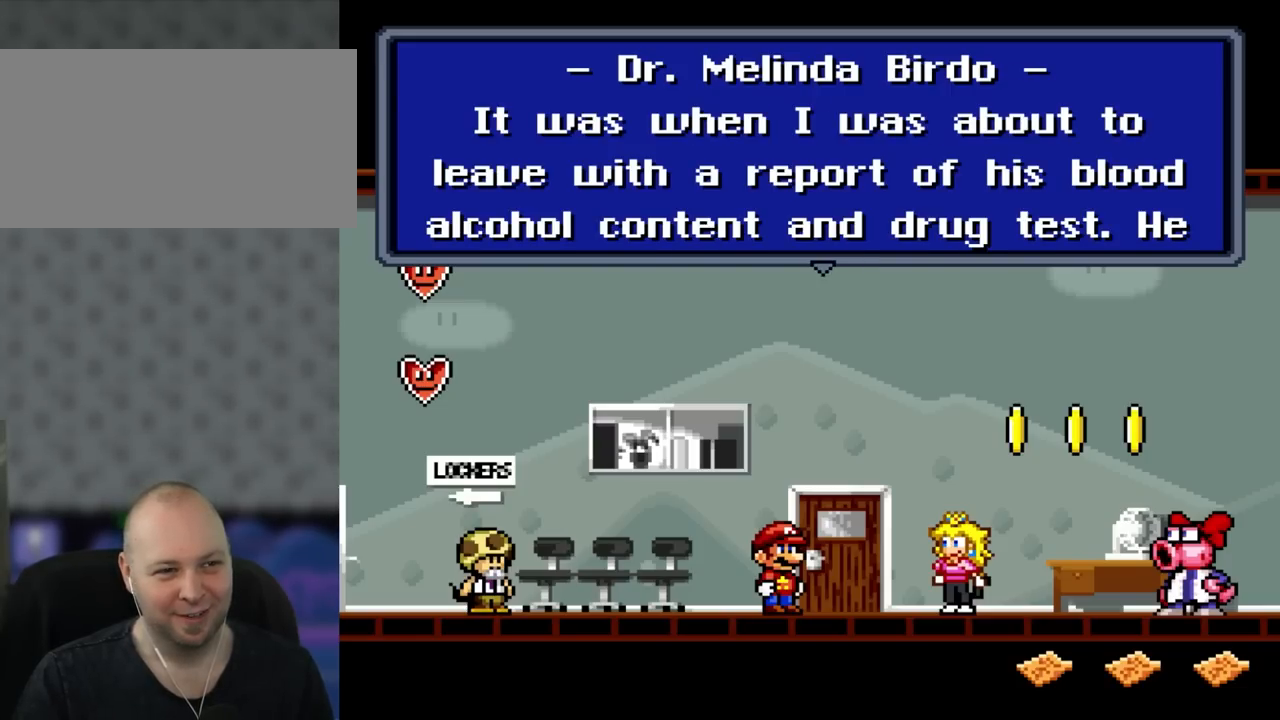
{"buttons": [], "events": []}
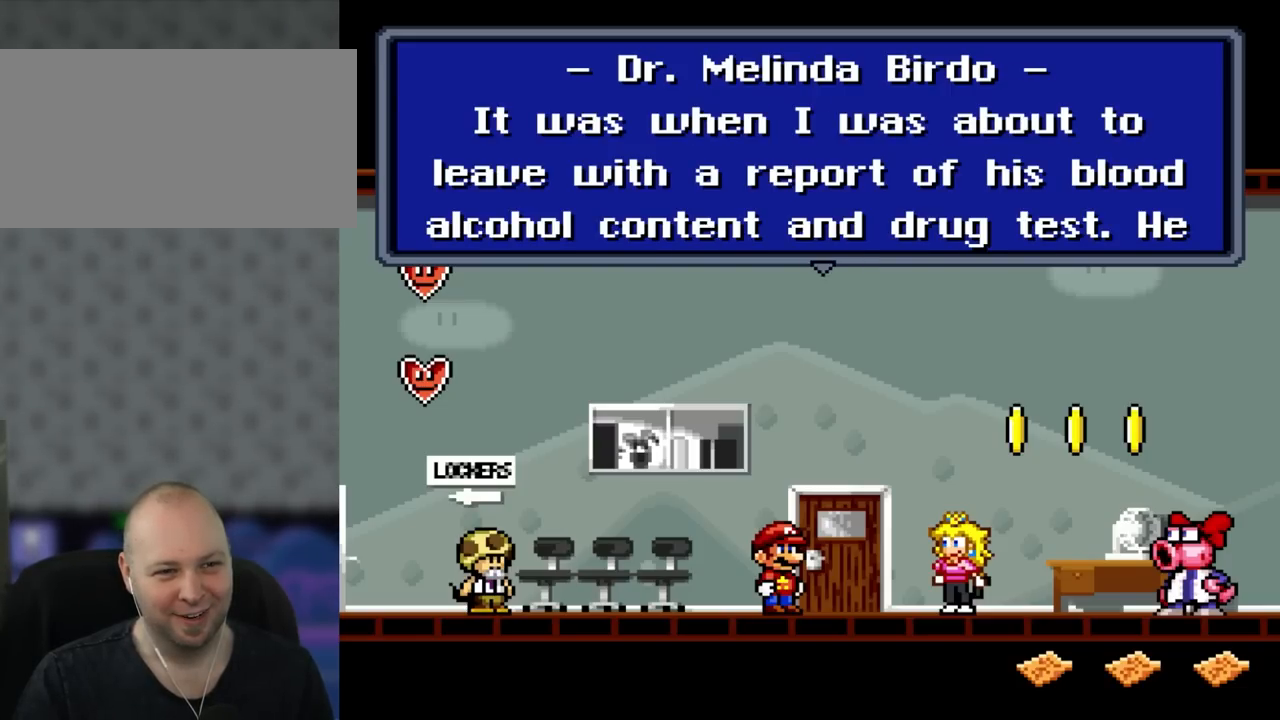
{"buttons": [], "events": []}
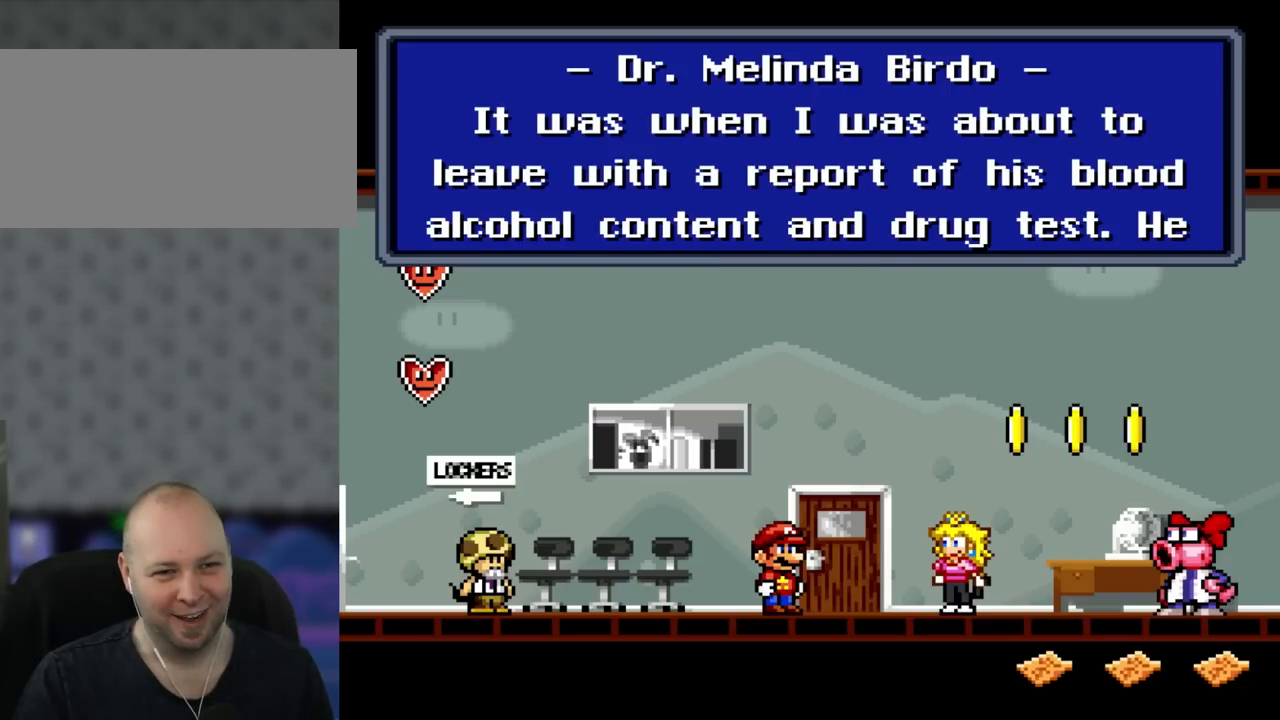
{"buttons": [], "events": []}
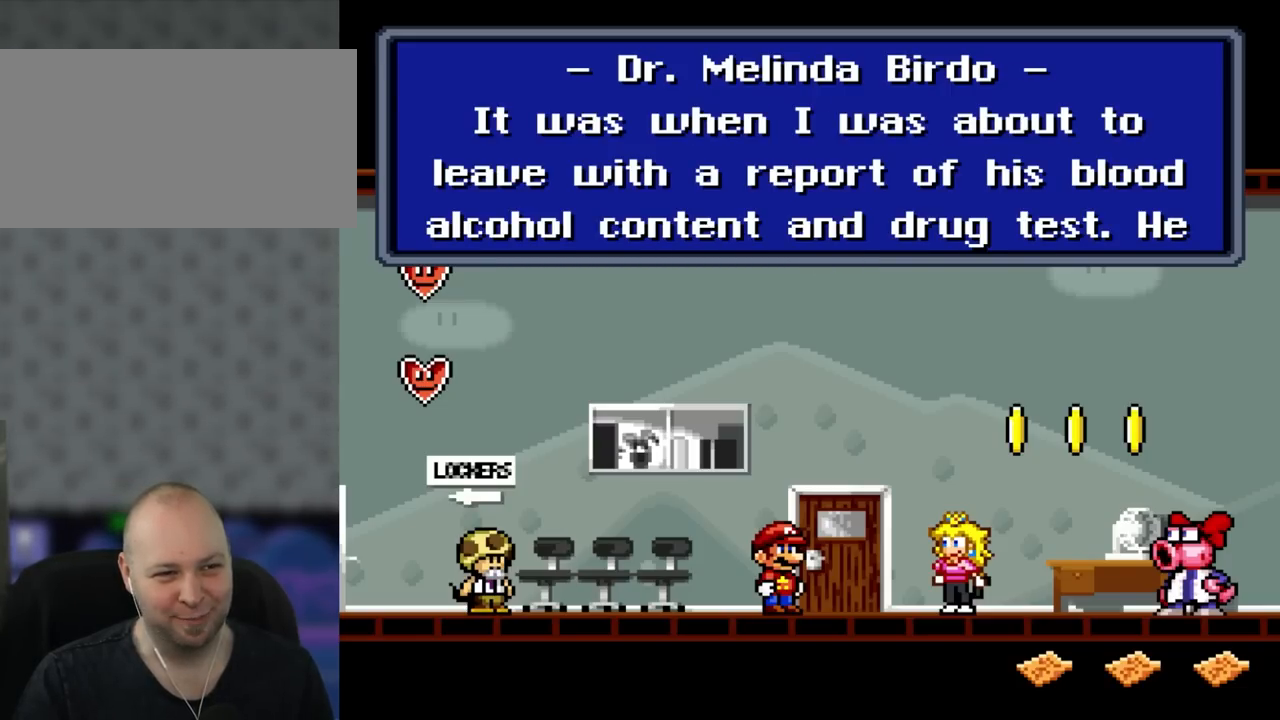
{"buttons": [], "events": []}
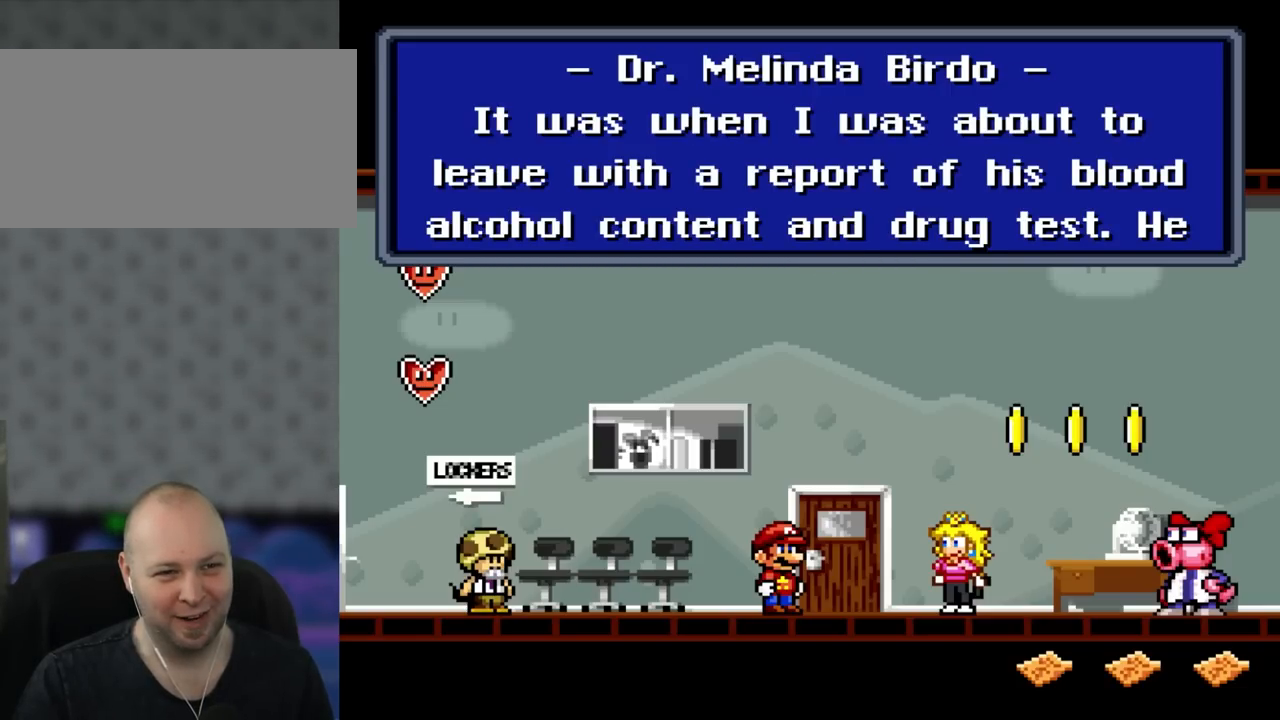
{"buttons": [], "events": []}
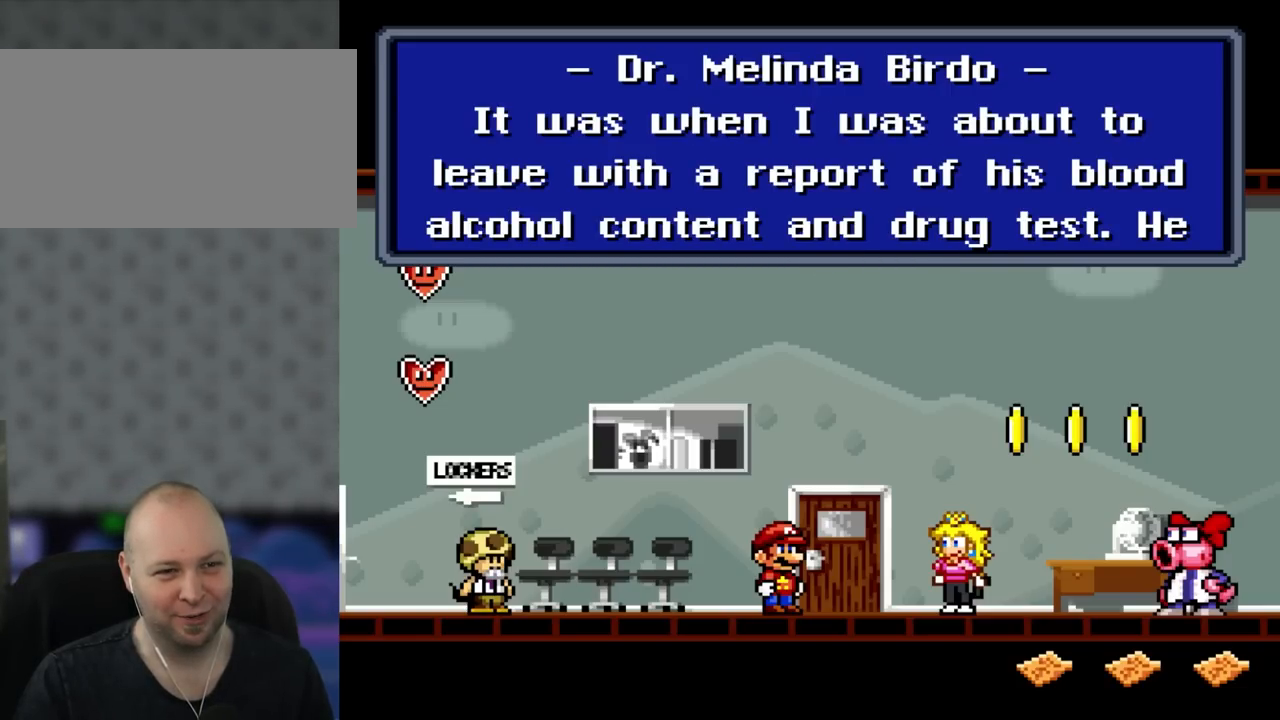
{"buttons": [], "events": []}
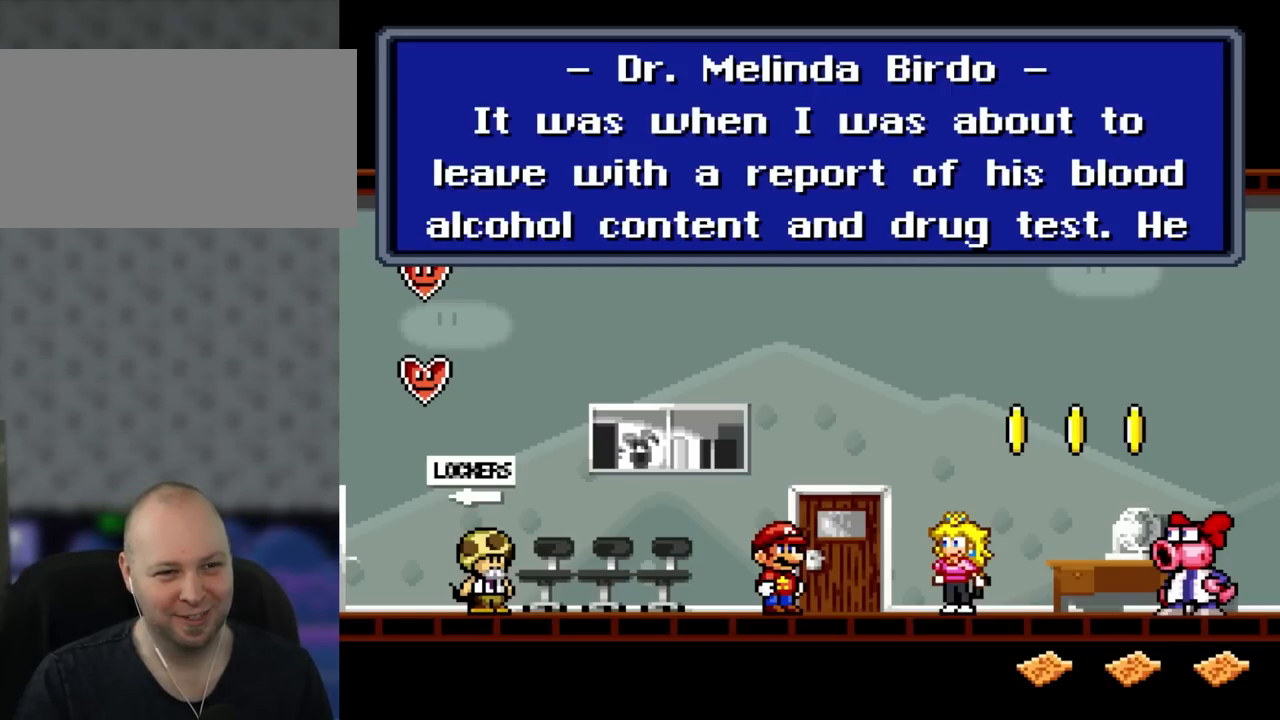
{"buttons": ["A"], "events": [[383, "A", "down"]]}
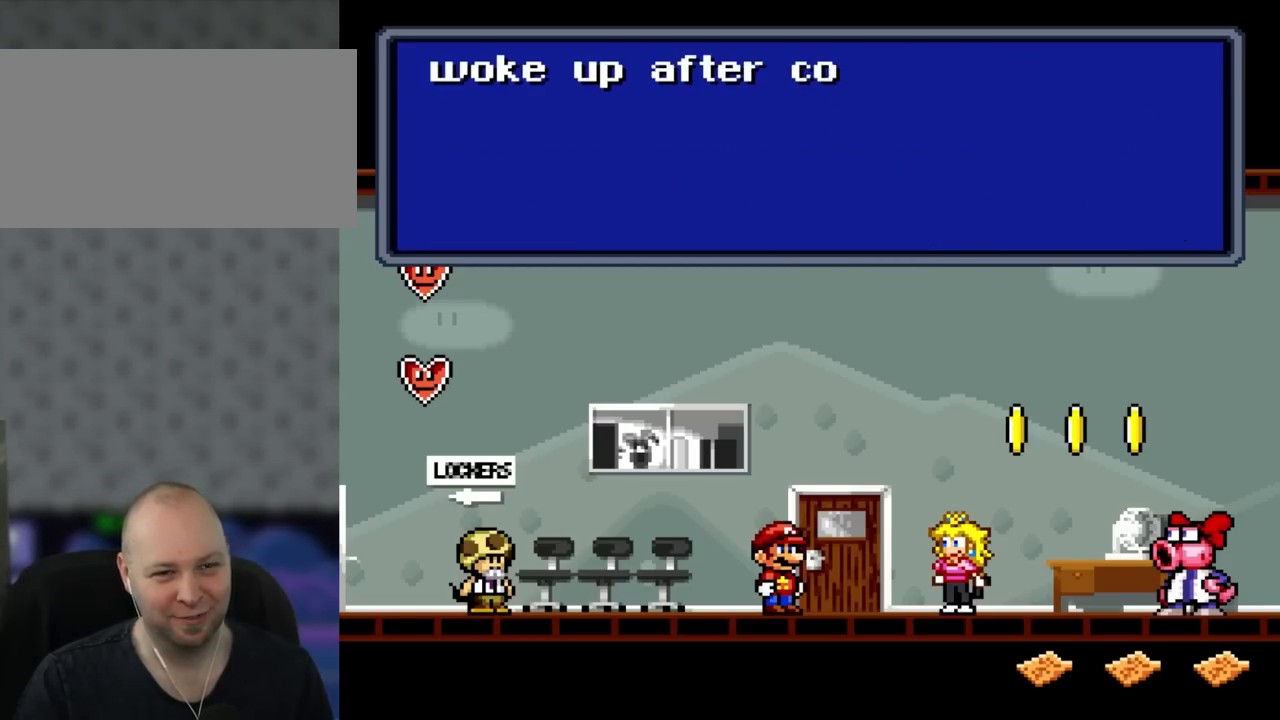
{"buttons": [], "events": [[100, "A", "up"]]}
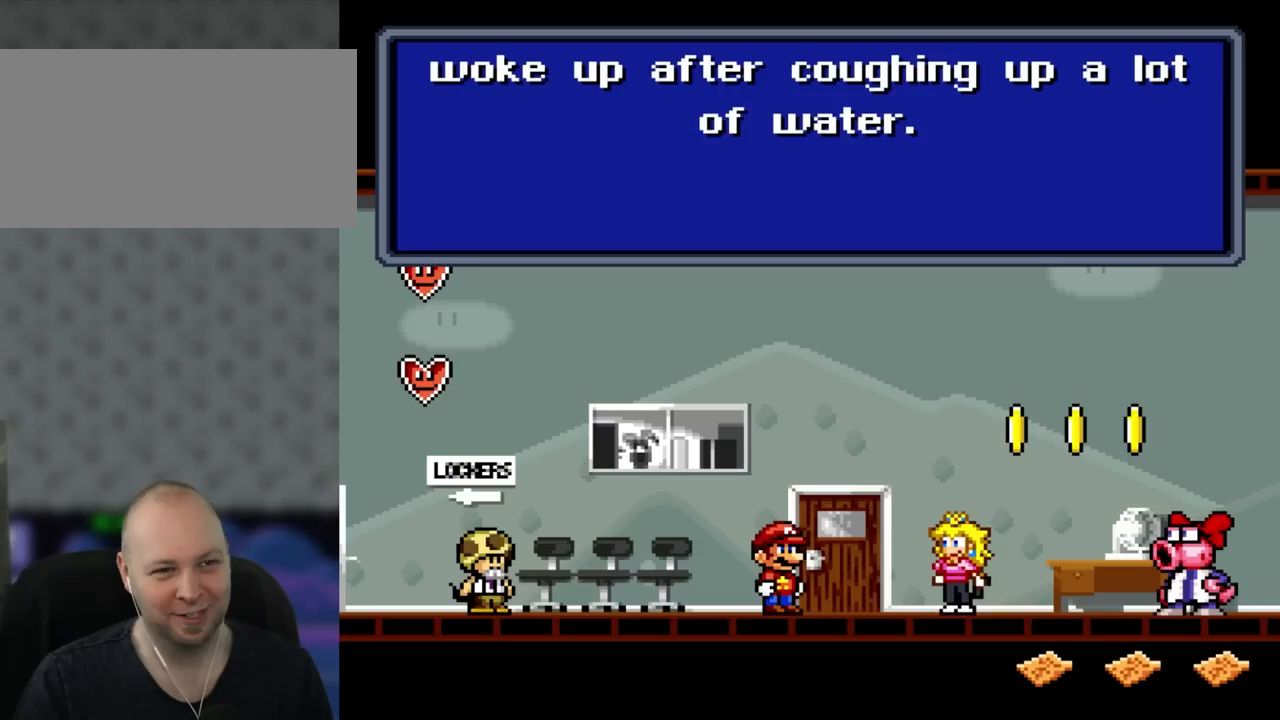
{"buttons": [], "events": []}
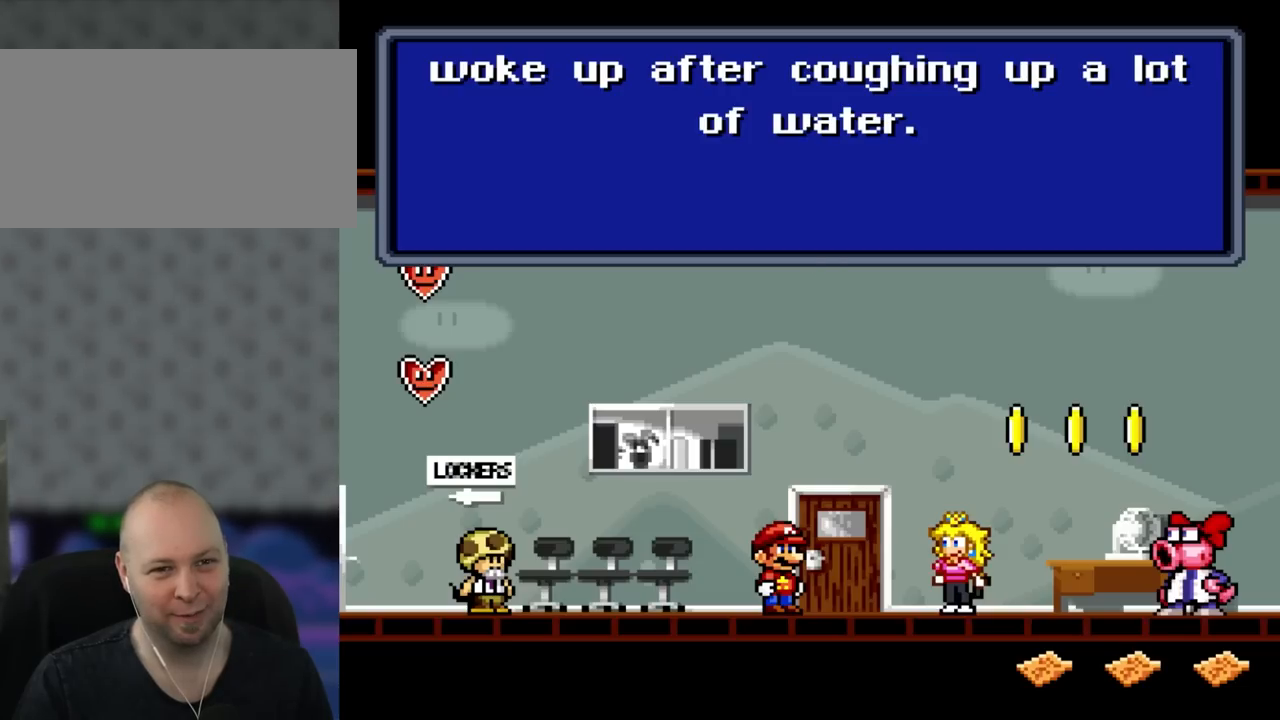
{"buttons": [], "events": []}
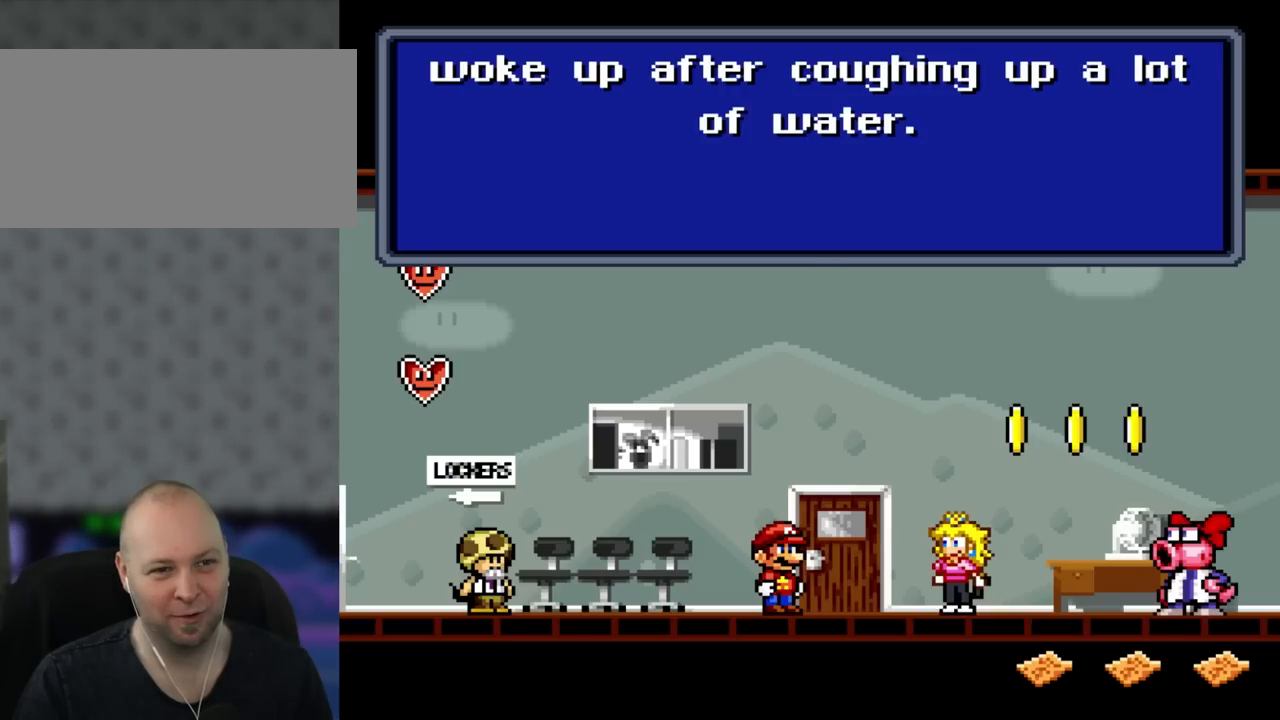
{"buttons": [], "events": [[317, "A", "down"], [500, "A", "up"]]}
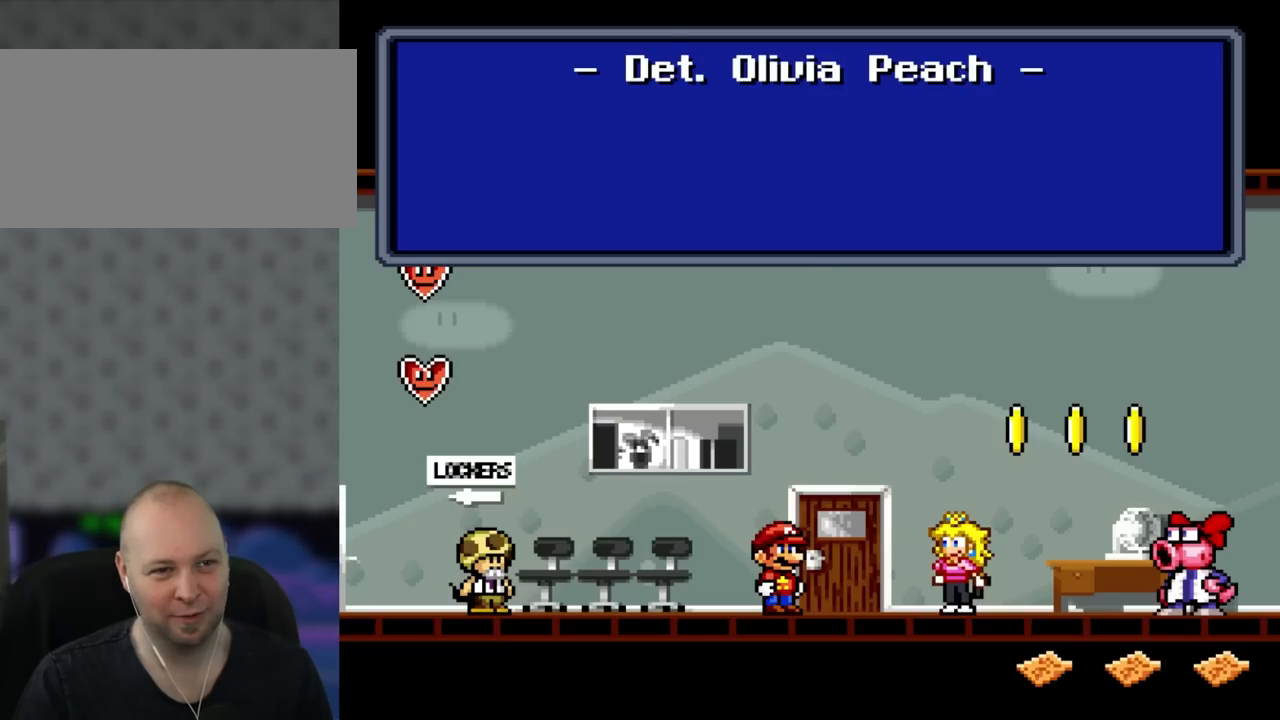
{"buttons": [], "events": []}
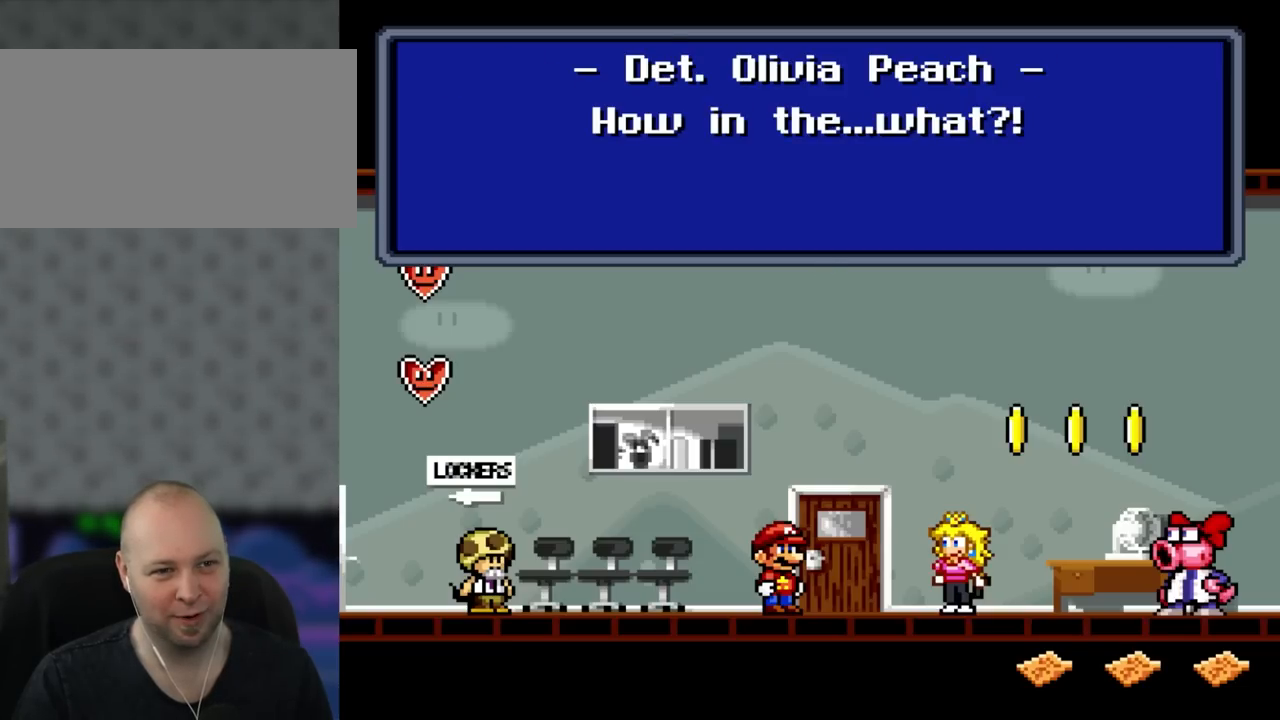
{"buttons": ["A"], "events": [[317, "A", "down"]]}
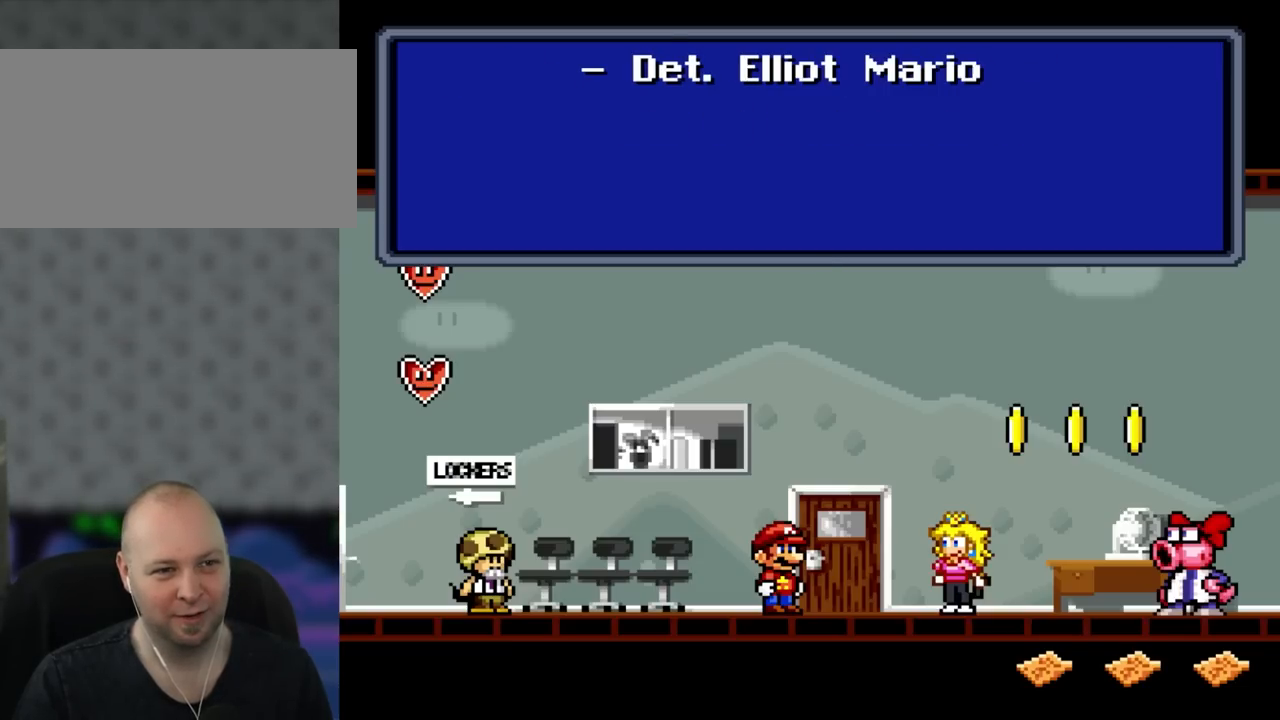
{"buttons": [], "events": [[50, "A", "up"]]}
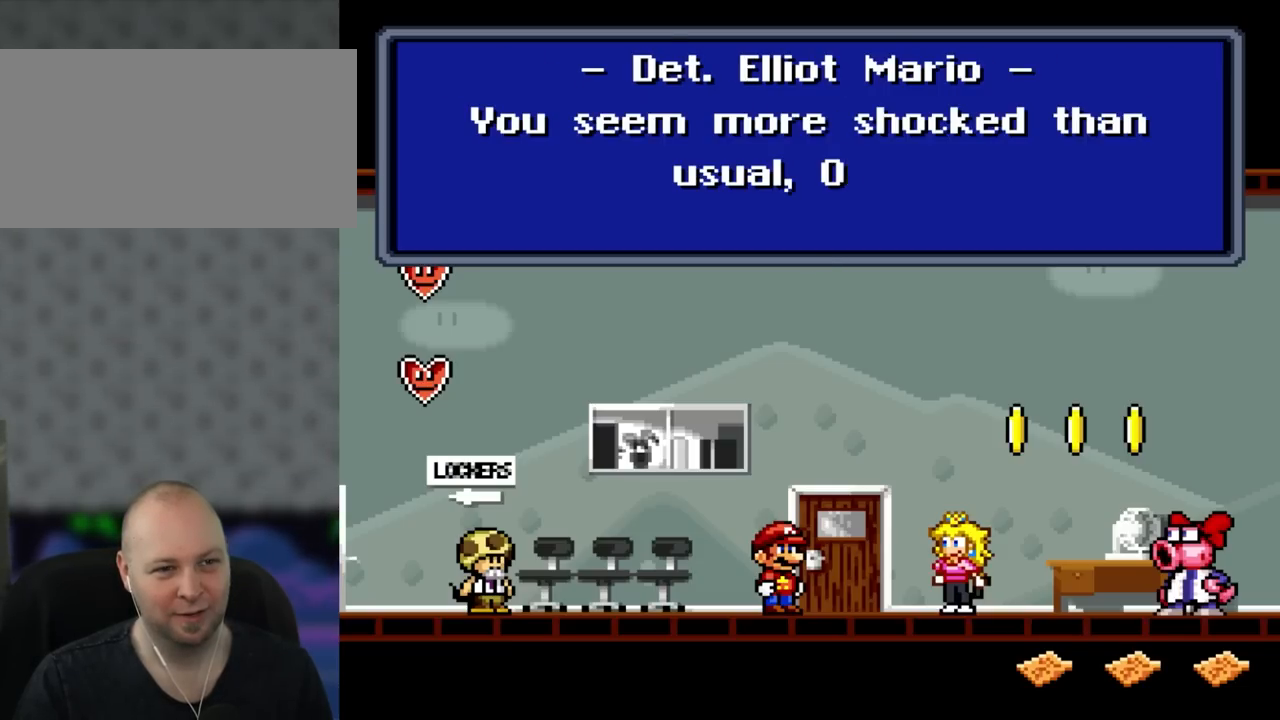
{"buttons": [], "events": []}
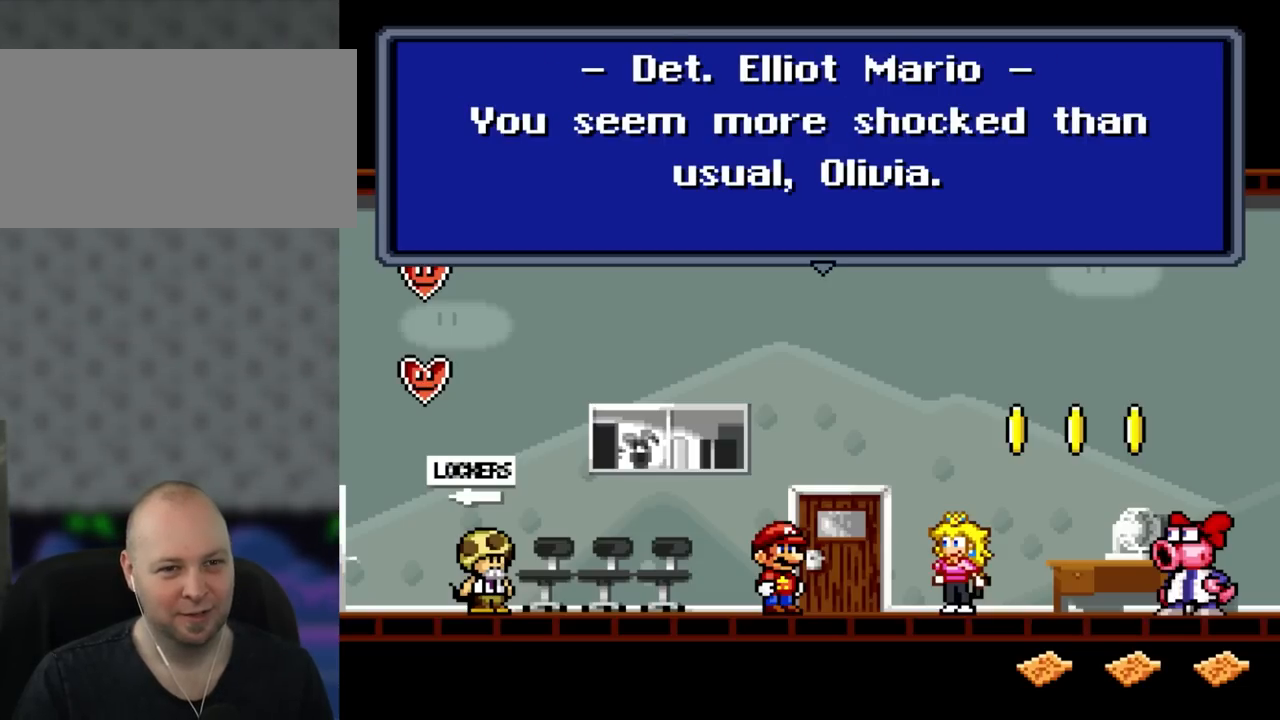
{"buttons": [], "events": []}
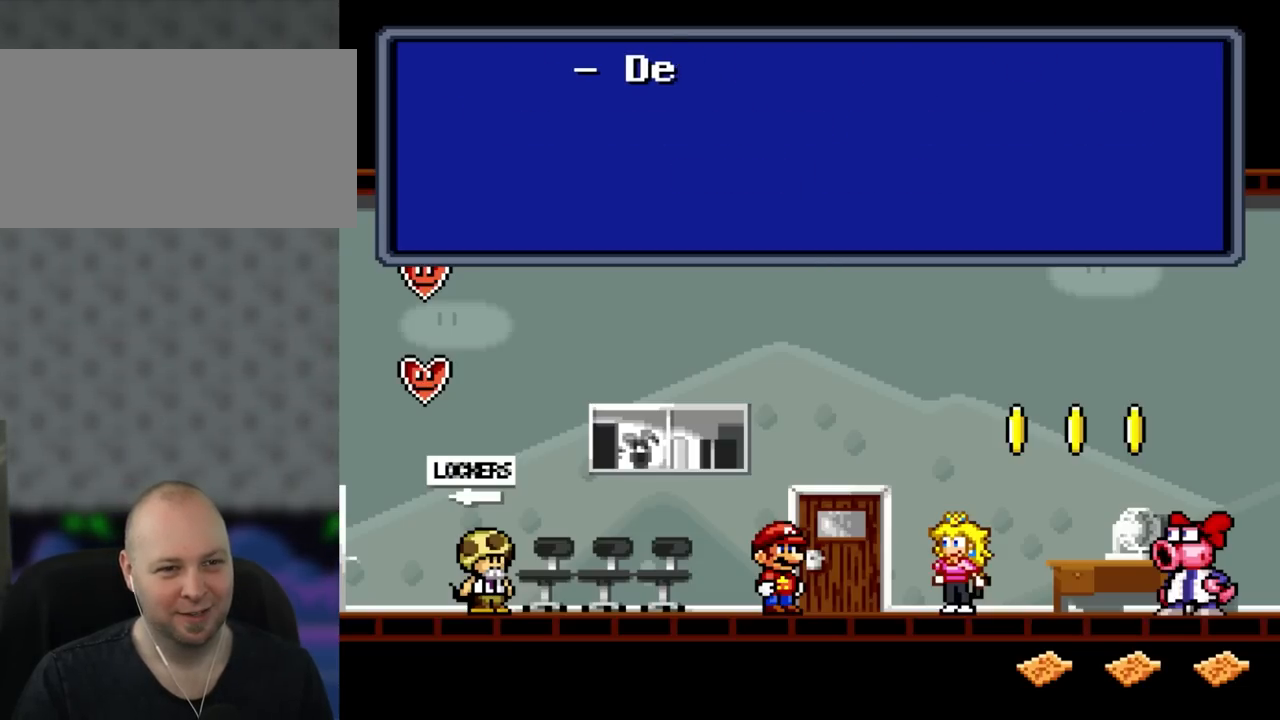
{"buttons": [], "events": [[50, "A", "down"], [267, "A", "up"]]}